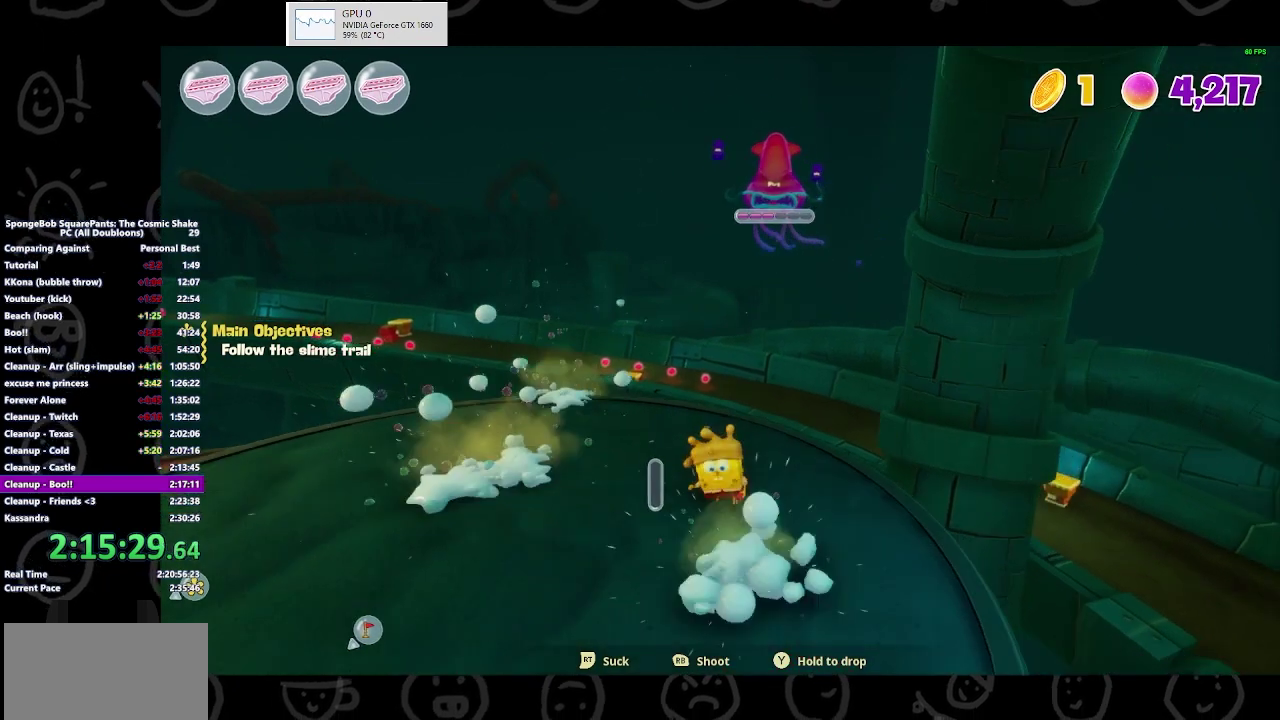
Gameplay with a controller (Xbox layout); each line is a JSON object with the inputs held at the frame after it. "events" lists button and stick changes between this image and that frame as [ms after this image, input, new state], when the widget could be followed in between. Not read: L2 L3 R2 R3.
{"buttons": [], "left_stick": "down-left", "right_stick": "center", "events": [[500, "left_stick", "down-left"]]}
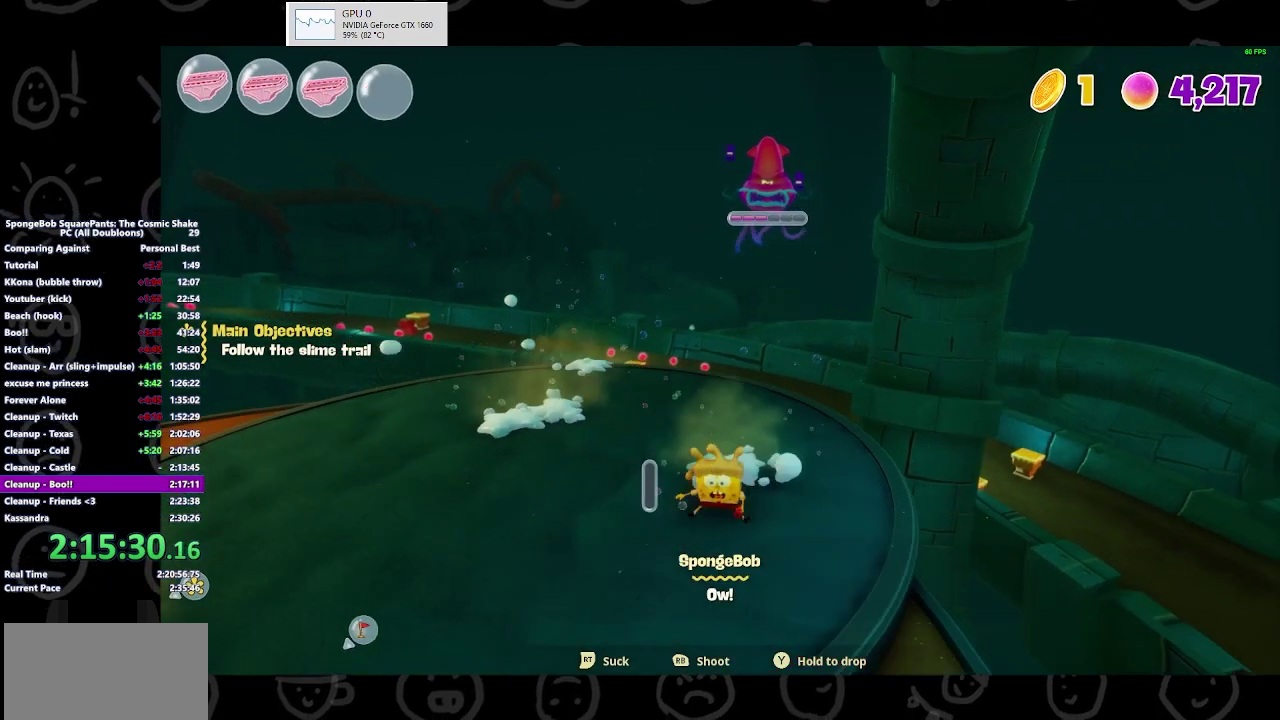
{"buttons": [], "left_stick": "right", "right_stick": "center", "events": [[133, "left_stick", "up-left"], [267, "left_stick", "up"], [367, "left_stick", "up-right"], [433, "left_stick", "right"]]}
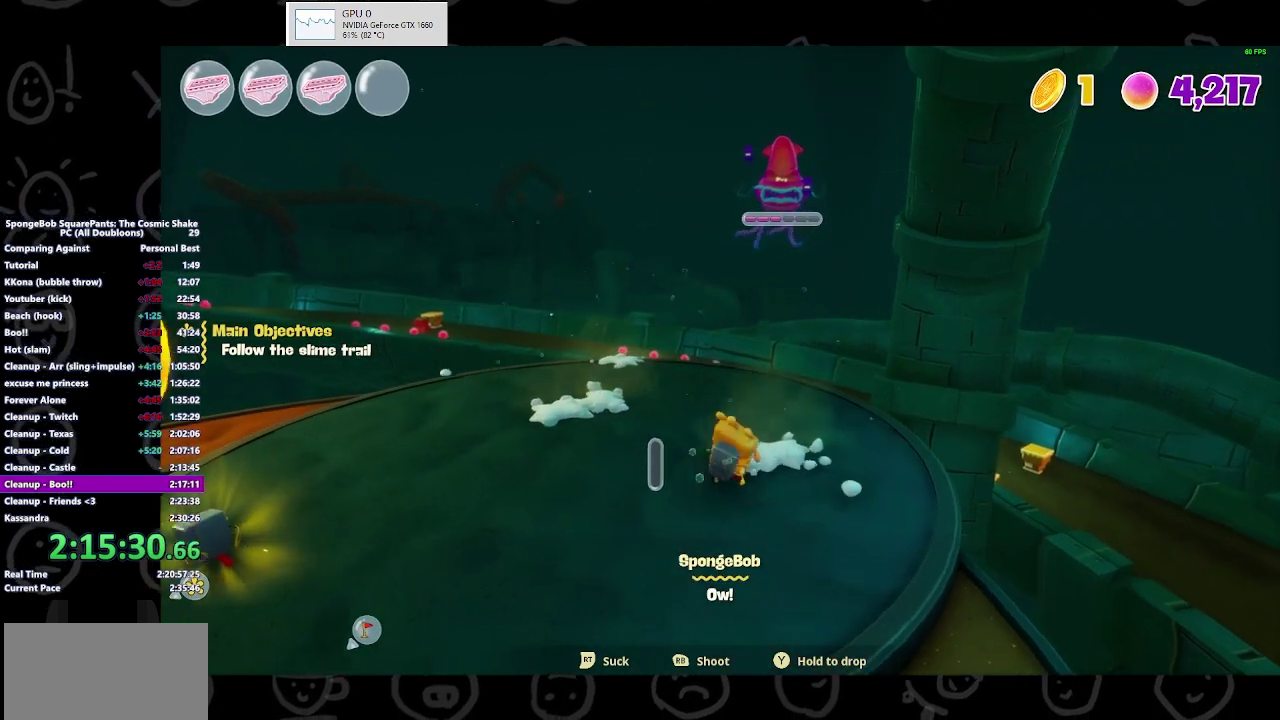
{"buttons": [], "left_stick": "down-left", "right_stick": "center", "events": [[67, "left_stick", "down-right"], [167, "left_stick", "down"], [333, "left_stick", "down-left"]]}
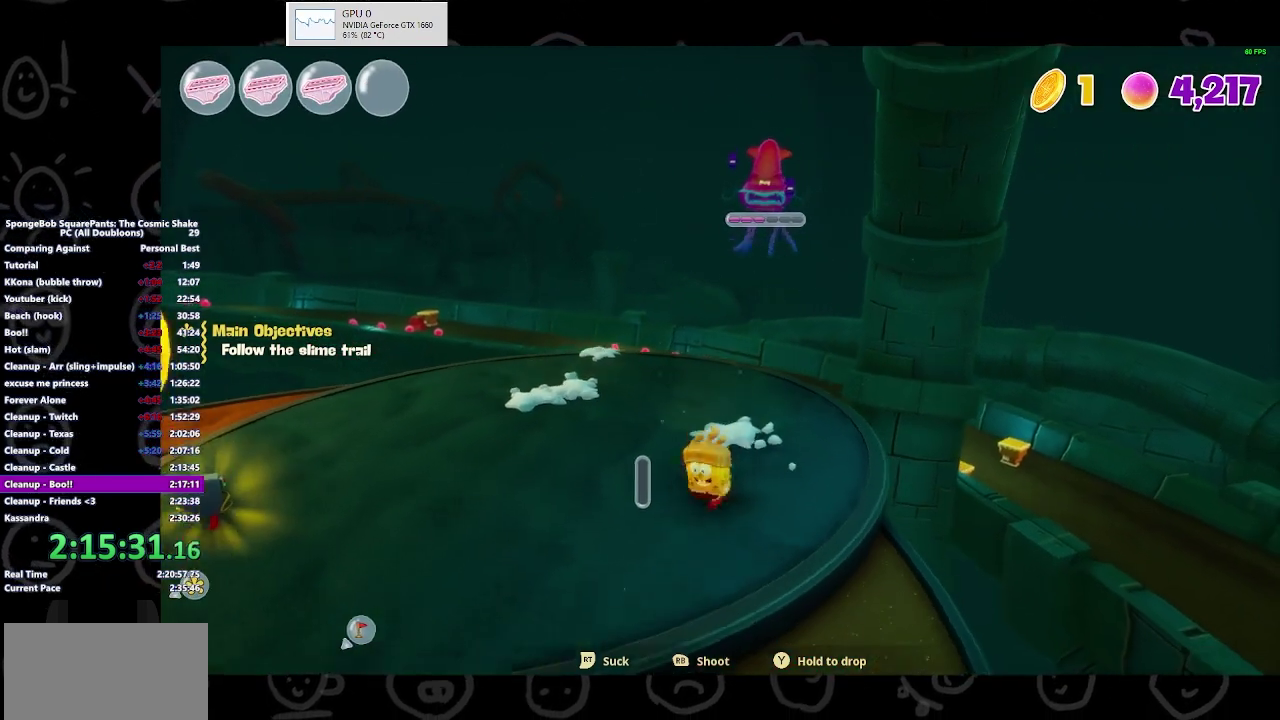
{"buttons": [], "left_stick": "center", "right_stick": "center", "events": [[33, "left_stick", "center"]]}
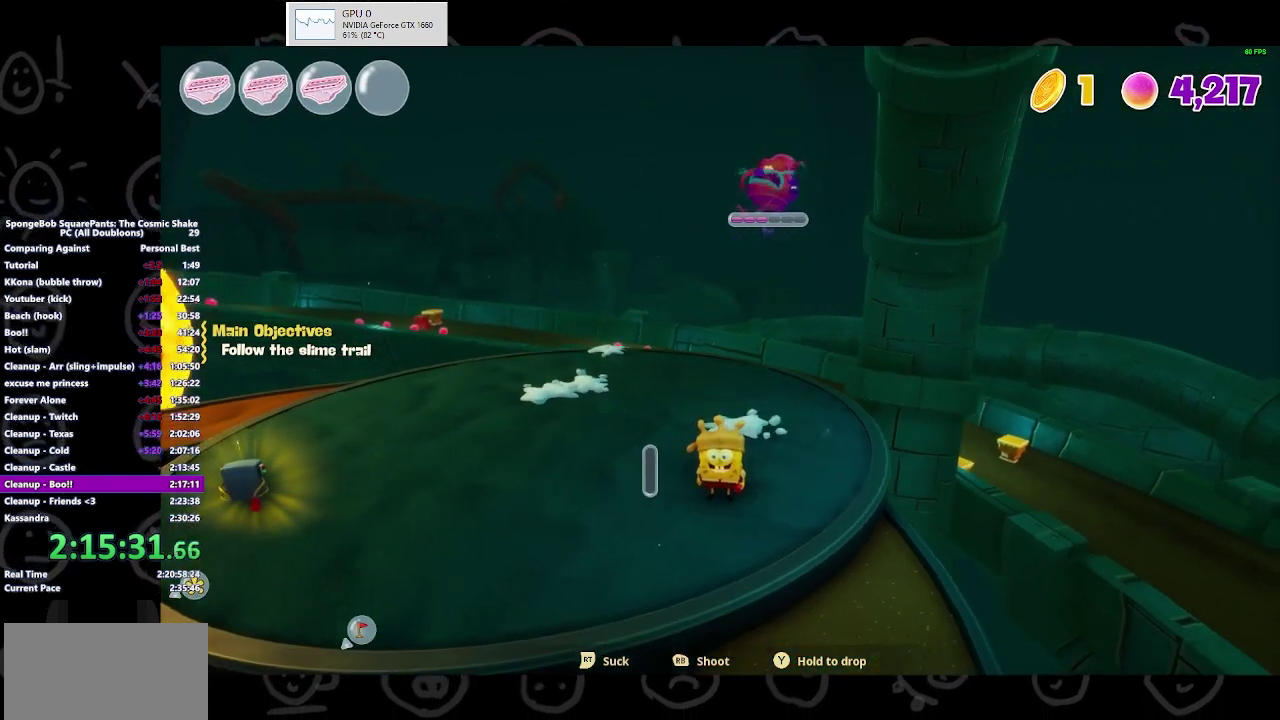
{"buttons": [], "left_stick": "up", "right_stick": "center", "events": [[367, "left_stick", "up"]]}
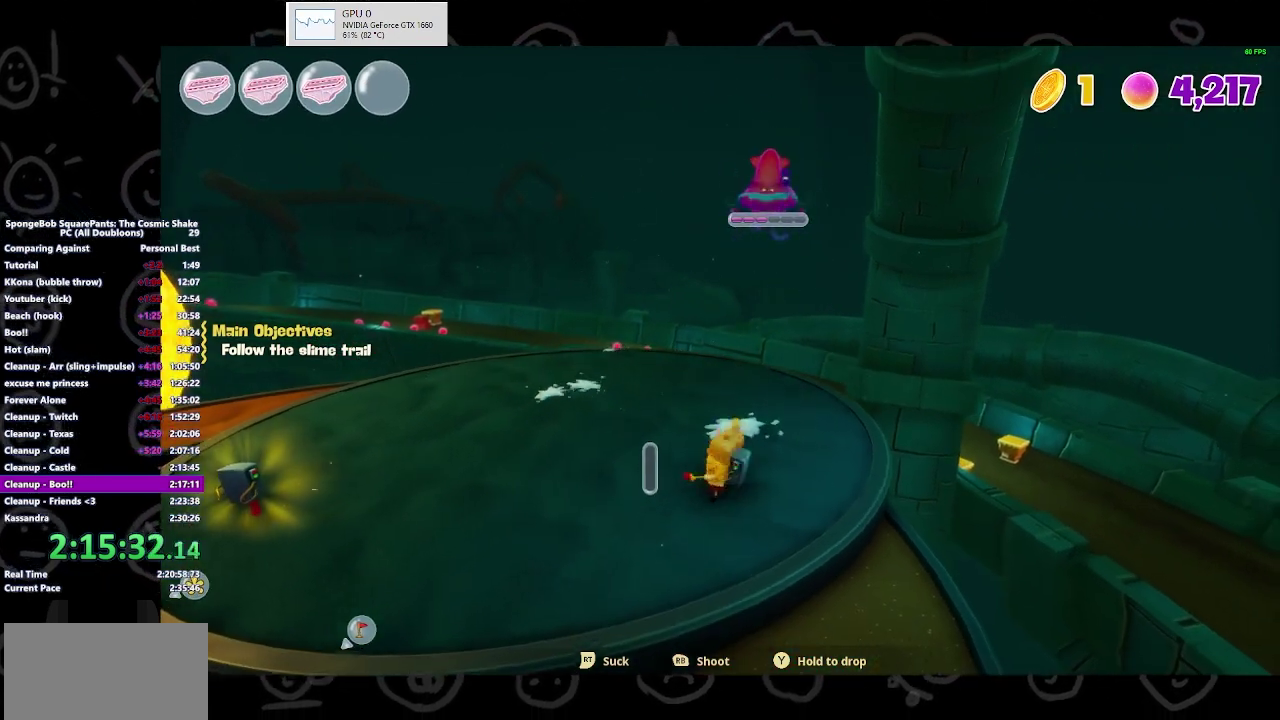
{"buttons": [], "left_stick": "up", "right_stick": "center", "events": []}
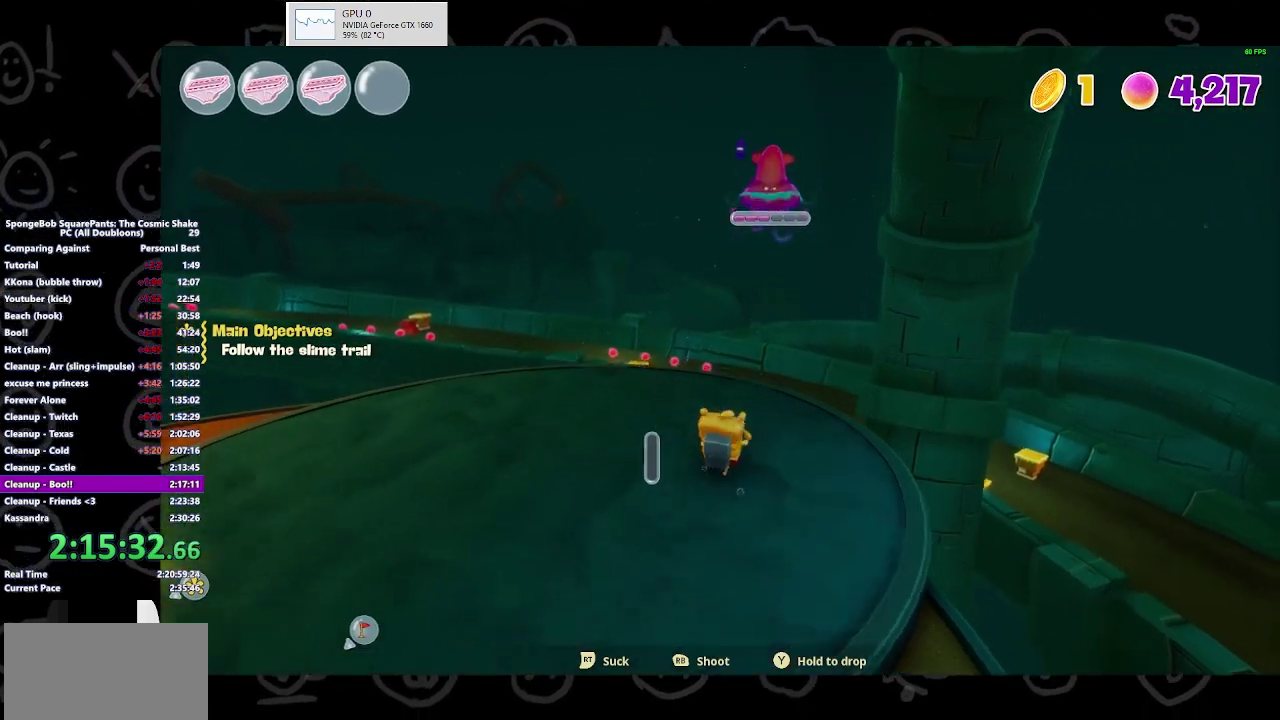
{"buttons": [], "left_stick": "up", "right_stick": "center", "events": []}
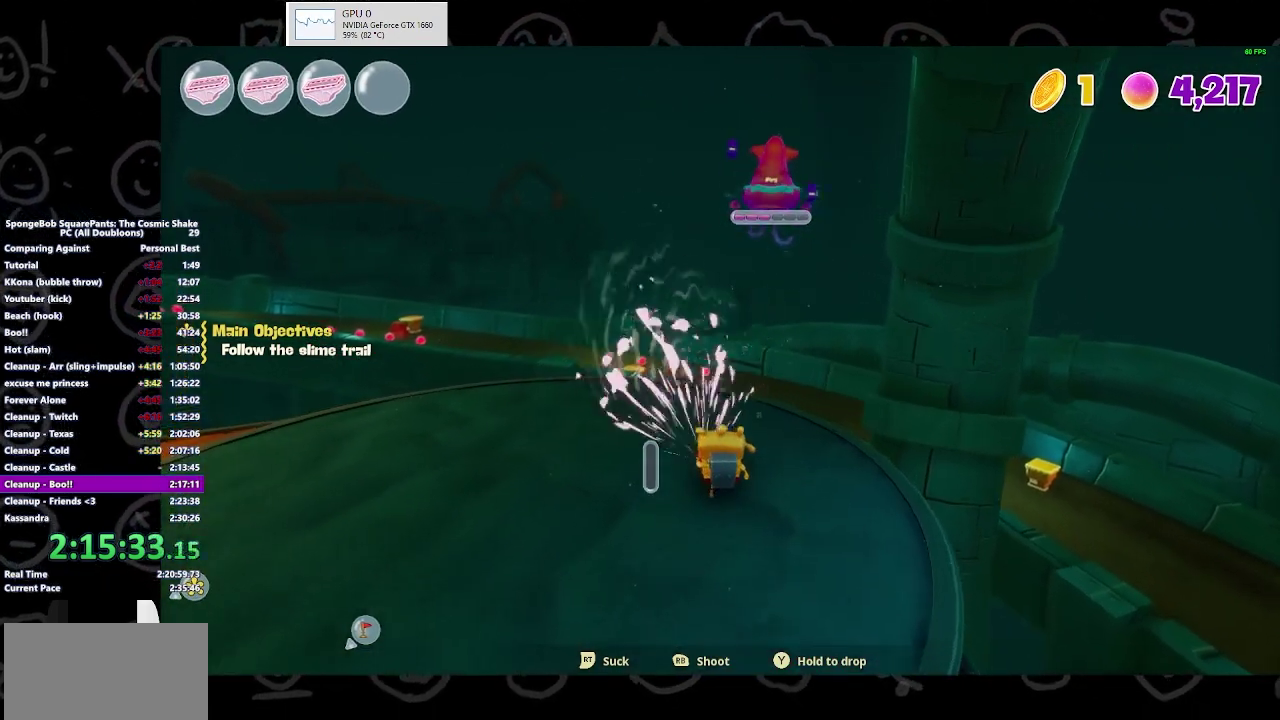
{"buttons": [], "left_stick": "up", "right_stick": "center", "events": []}
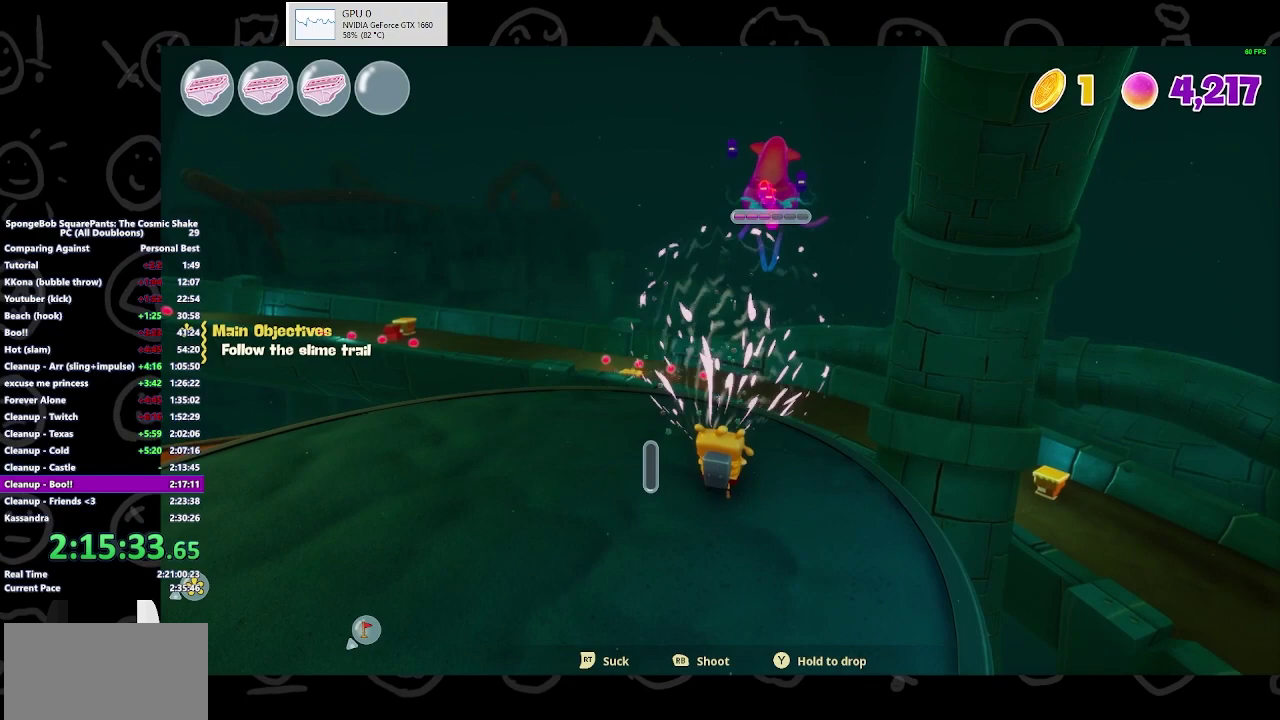
{"buttons": [], "left_stick": "up", "right_stick": "center", "events": []}
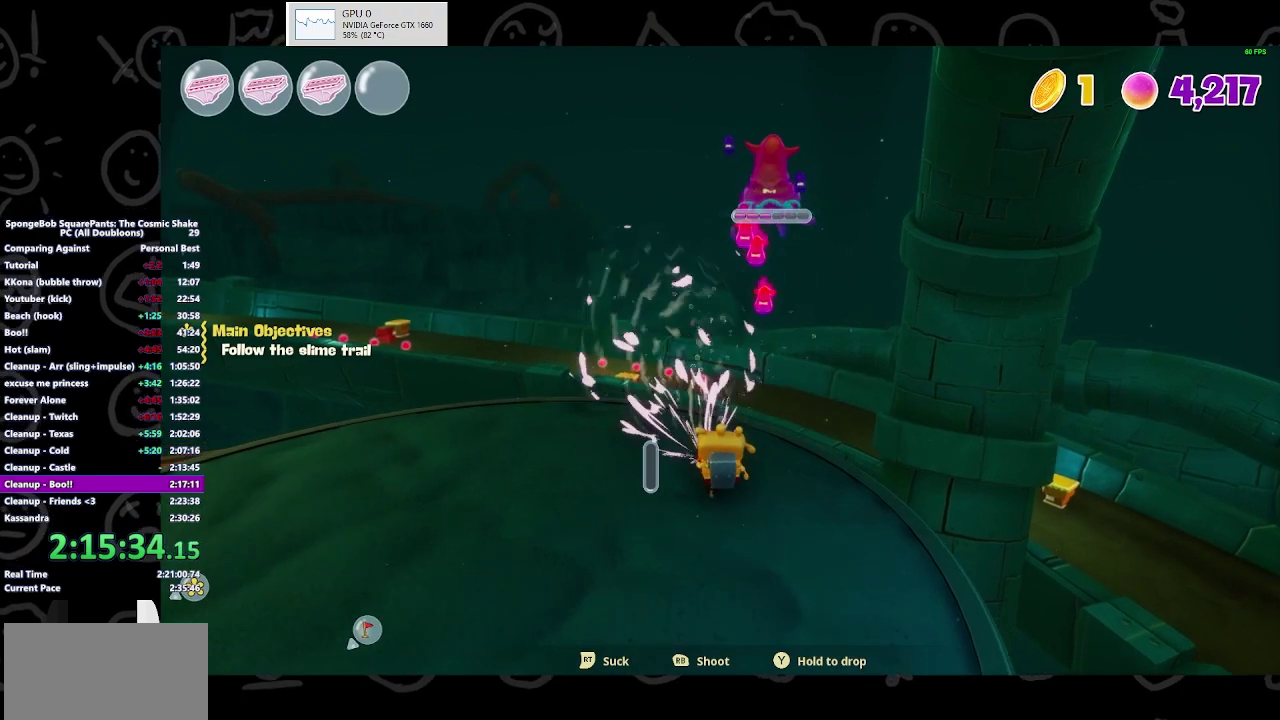
{"buttons": [], "left_stick": "up", "right_stick": "center", "events": []}
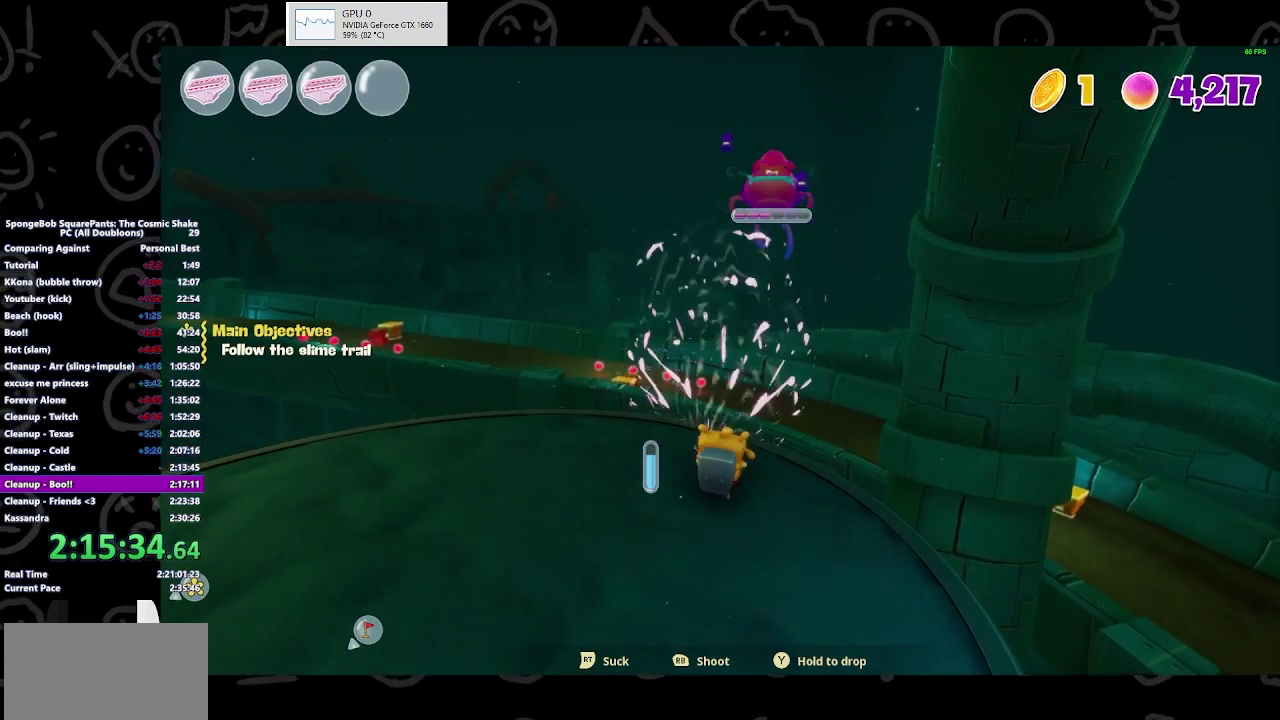
{"buttons": [], "left_stick": "center", "right_stick": "center", "events": [[233, "left_stick", "center"]]}
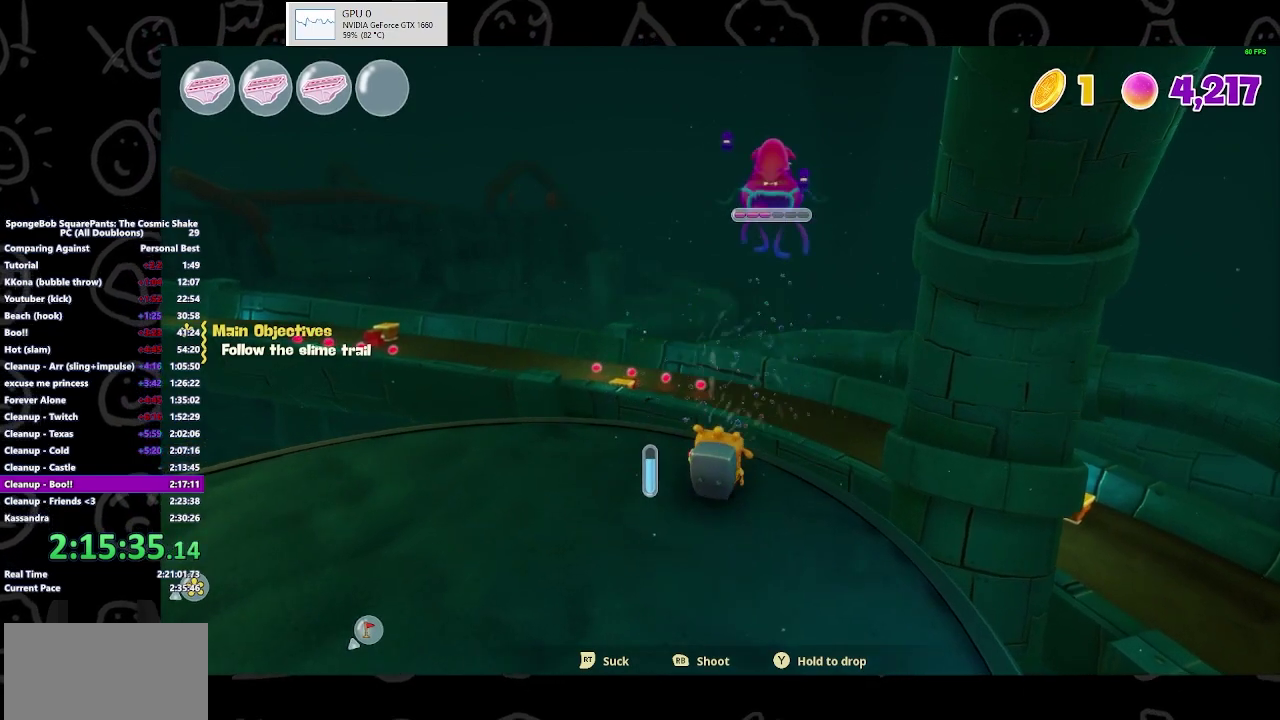
{"buttons": [], "left_stick": "center", "right_stick": "center", "events": []}
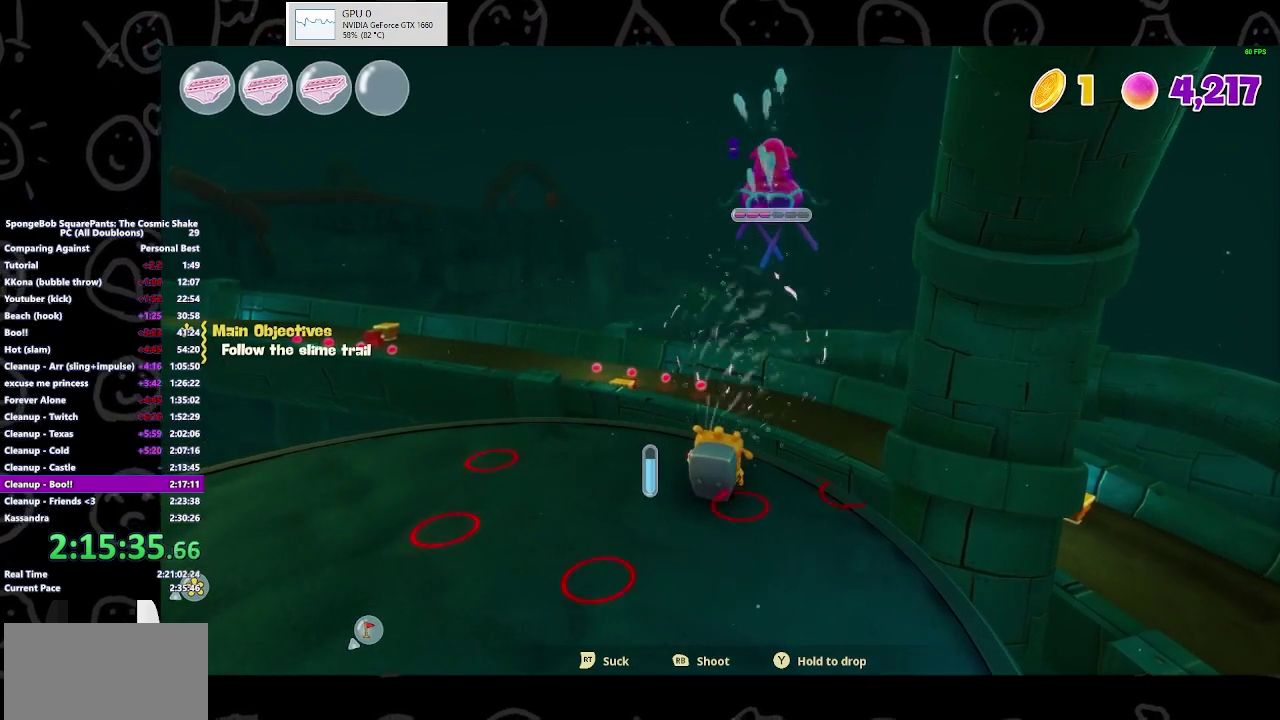
{"buttons": [], "left_stick": "left", "right_stick": "center", "events": [[67, "left_stick", "down-left"], [500, "left_stick", "left"]]}
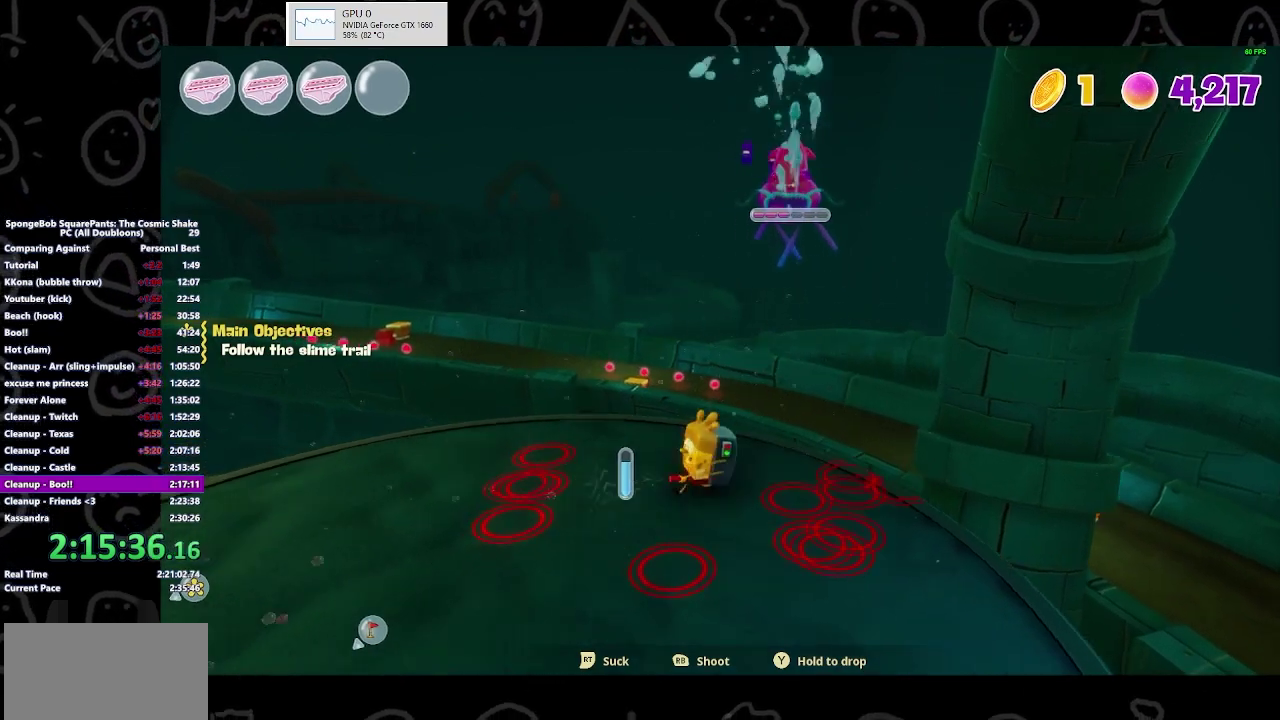
{"buttons": [], "left_stick": "left", "right_stick": "center", "events": []}
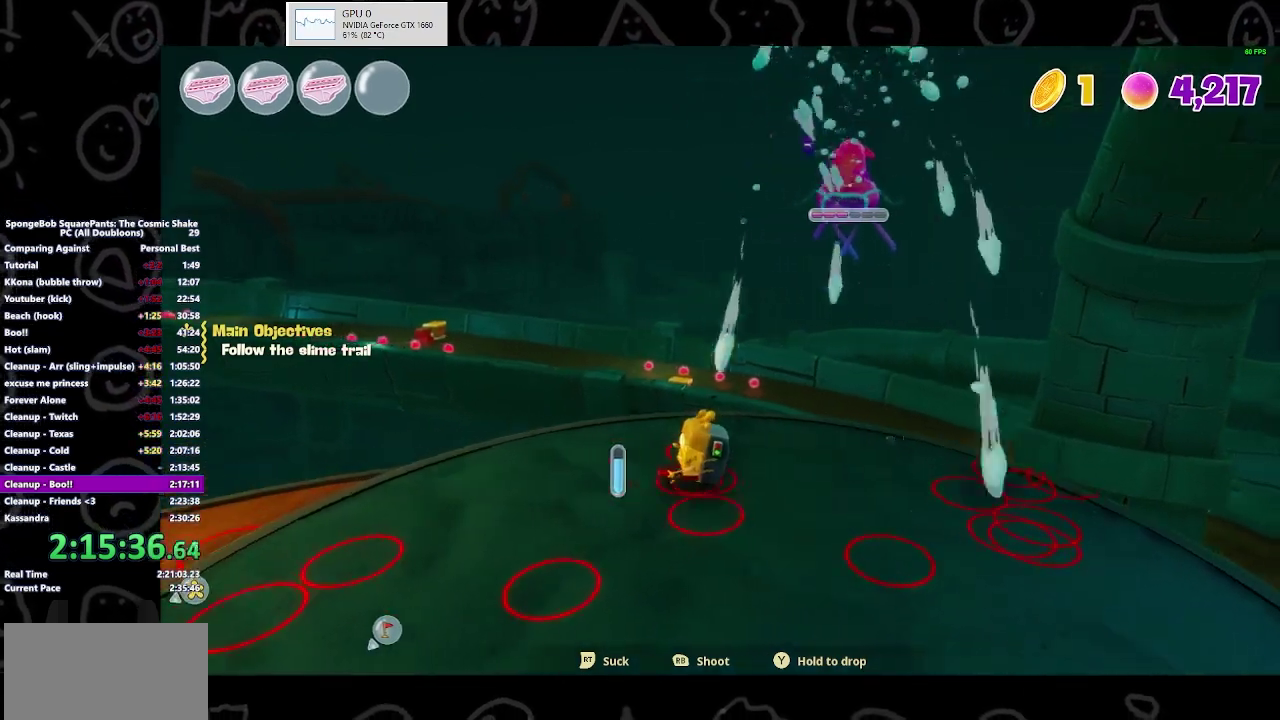
{"buttons": [], "left_stick": "down-left", "right_stick": "center", "events": [[467, "left_stick", "down-left"]]}
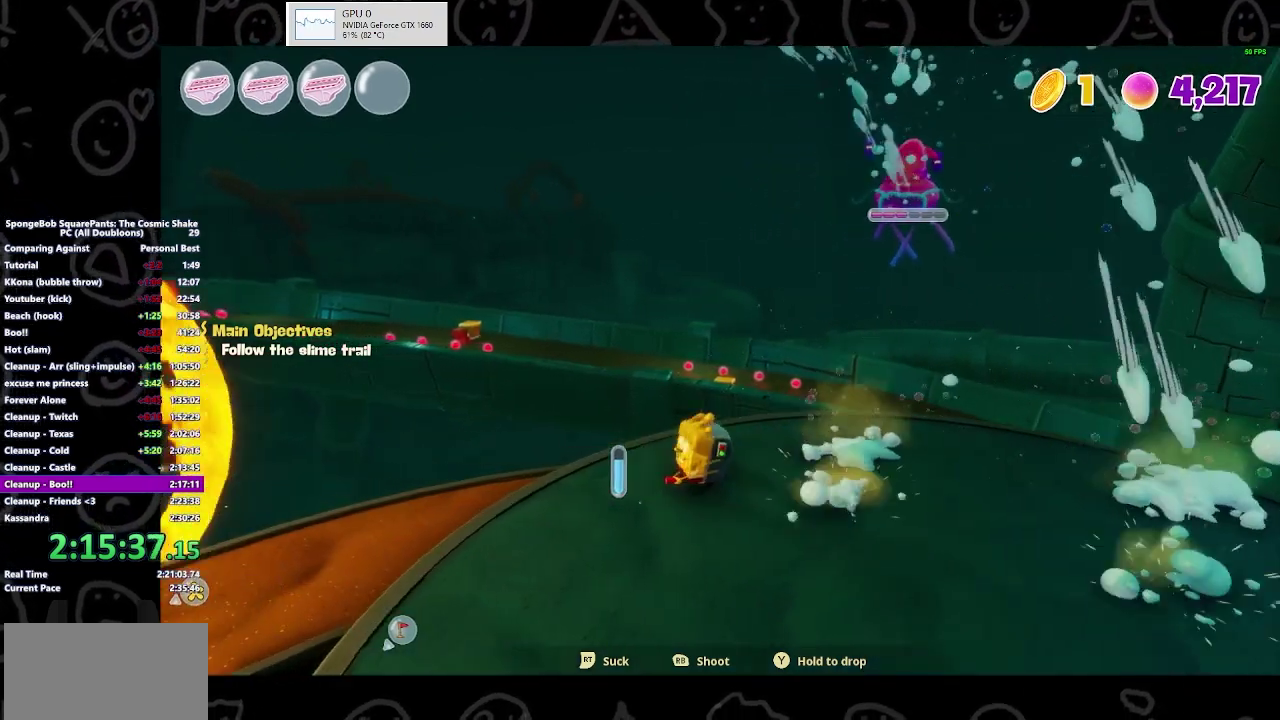
{"buttons": [], "left_stick": "down", "right_stick": "center", "events": [[433, "left_stick", "down"]]}
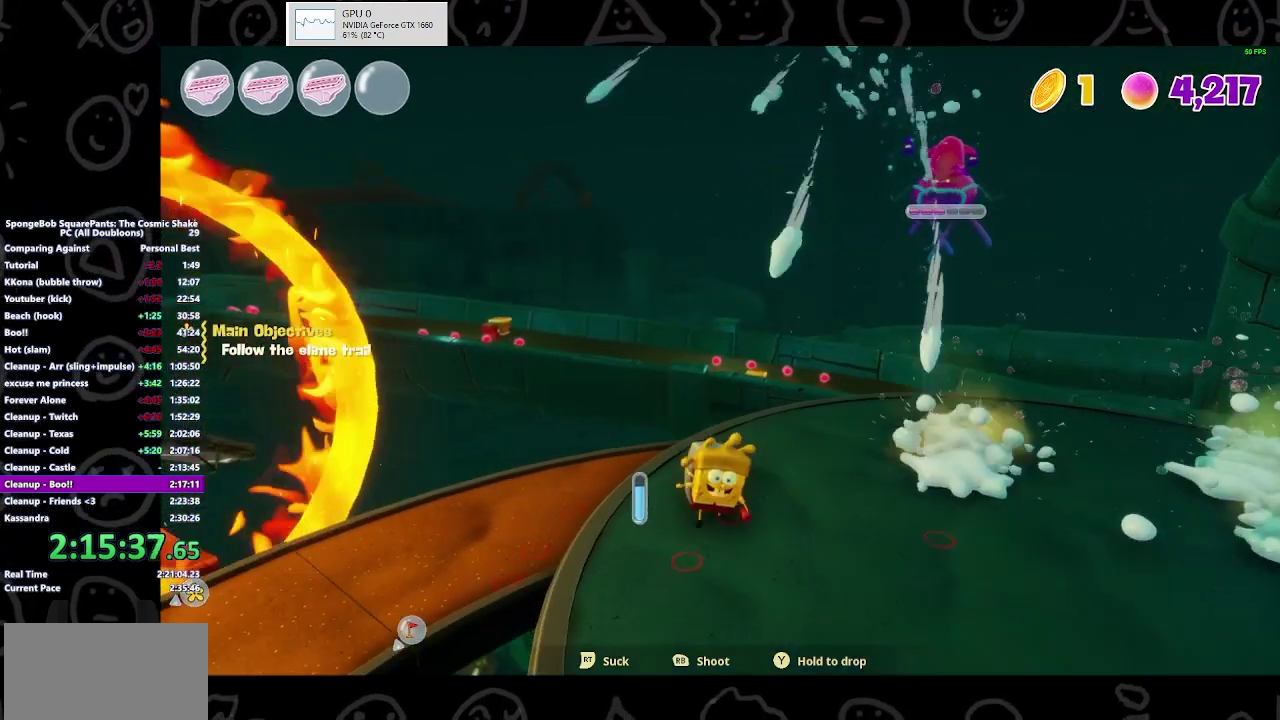
{"buttons": [], "left_stick": "down-right", "right_stick": "center", "events": [[467, "left_stick", "down-right"]]}
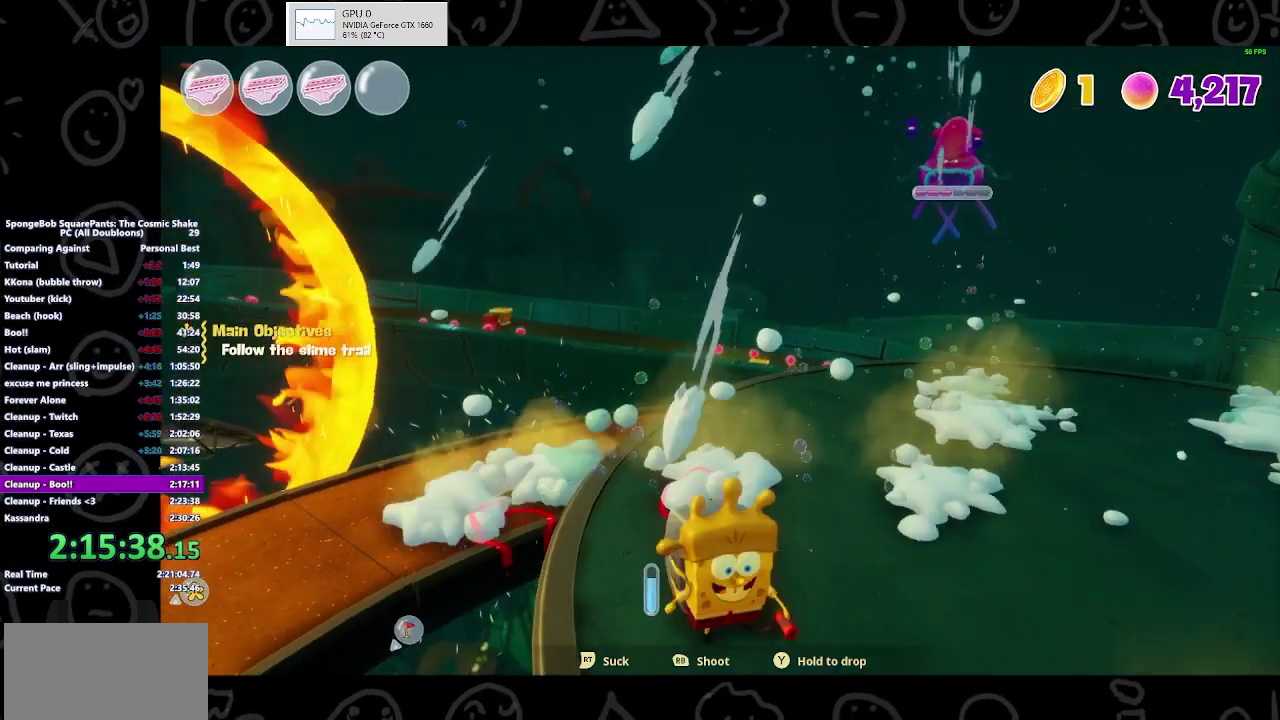
{"buttons": [], "left_stick": "right", "right_stick": "center", "events": [[433, "left_stick", "right"]]}
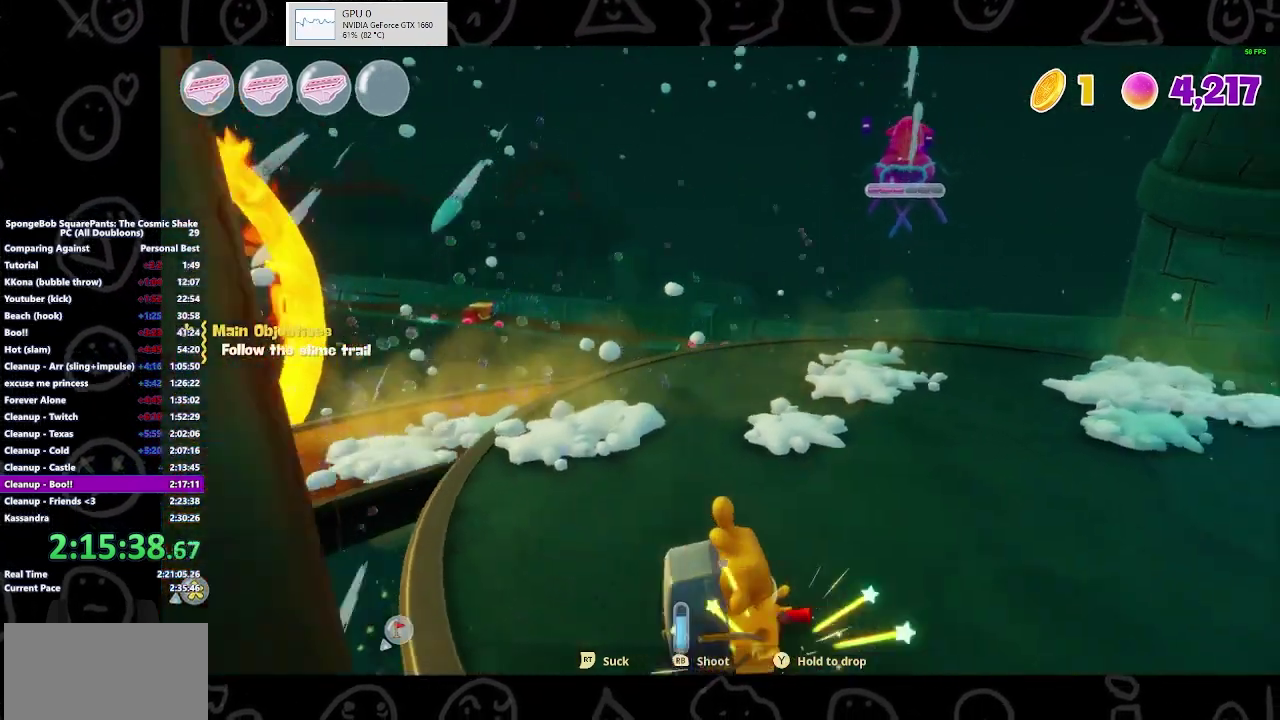
{"buttons": [], "left_stick": "up-right", "right_stick": "center", "events": [[67, "right_stick", "right"], [133, "right_stick", "center"], [333, "left_stick", "up-right"]]}
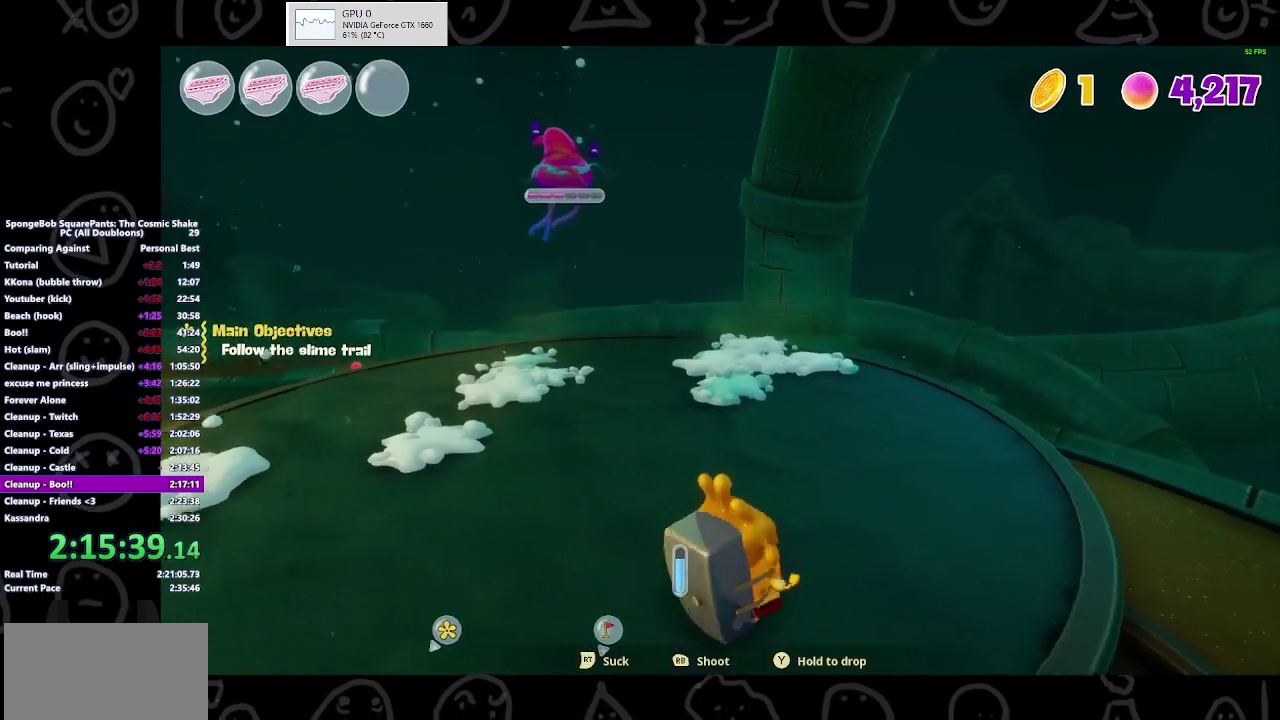
{"buttons": [], "left_stick": "up", "right_stick": "center", "events": [[200, "right_stick", "left"], [400, "right_stick", "center"], [467, "left_stick", "up"]]}
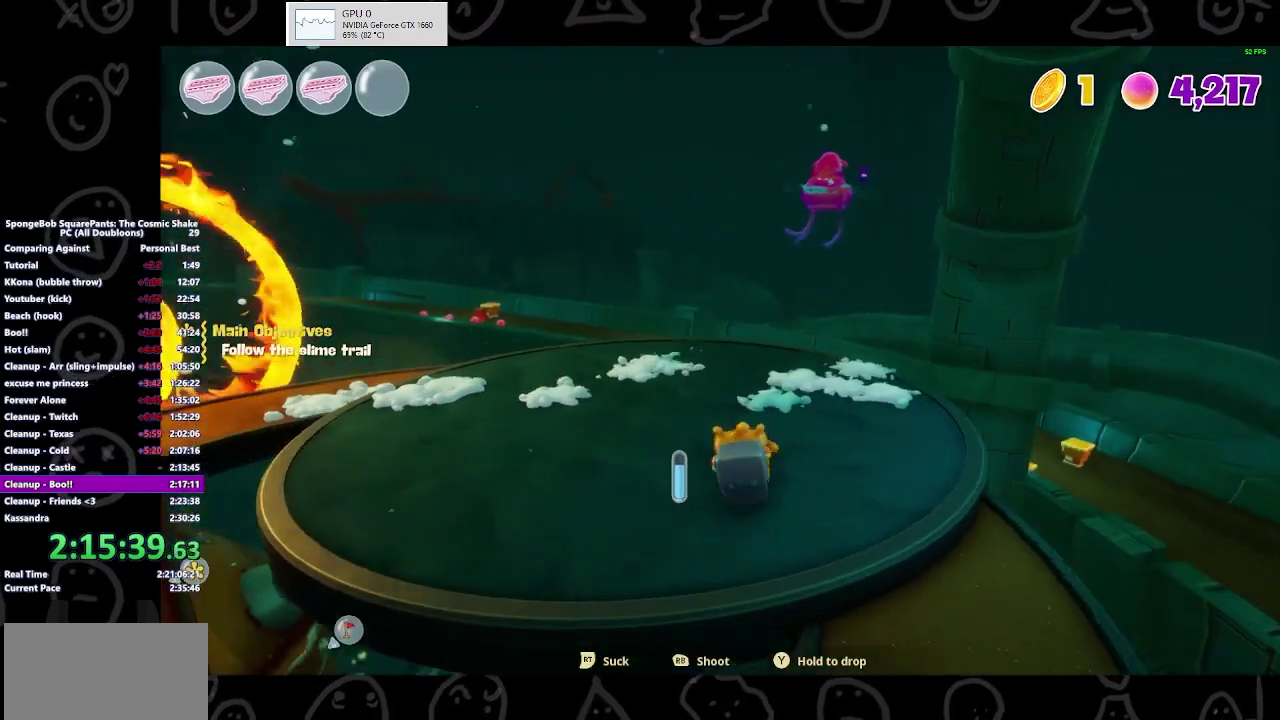
{"buttons": [], "left_stick": "up-left", "right_stick": "center", "events": [[400, "left_stick", "up-left"]]}
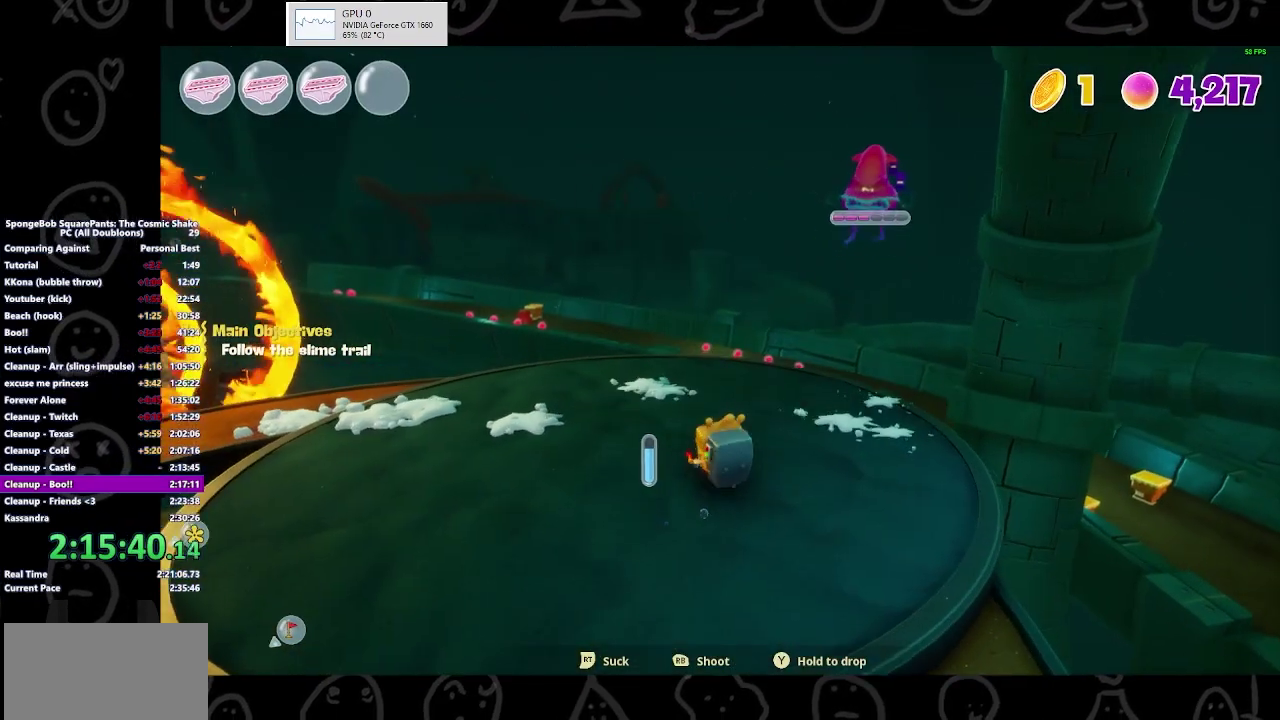
{"buttons": [], "left_stick": "up", "right_stick": "center", "events": [[133, "left_stick", "up"]]}
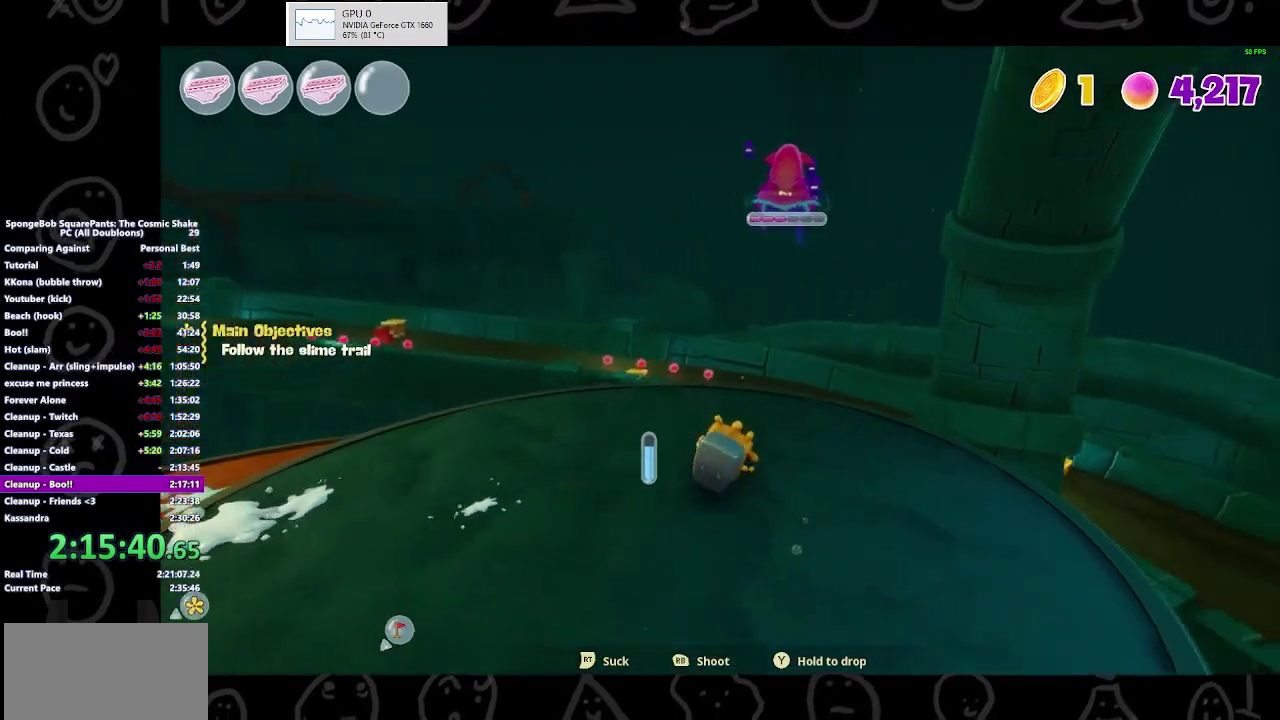
{"buttons": [], "left_stick": "up", "right_stick": "center", "events": []}
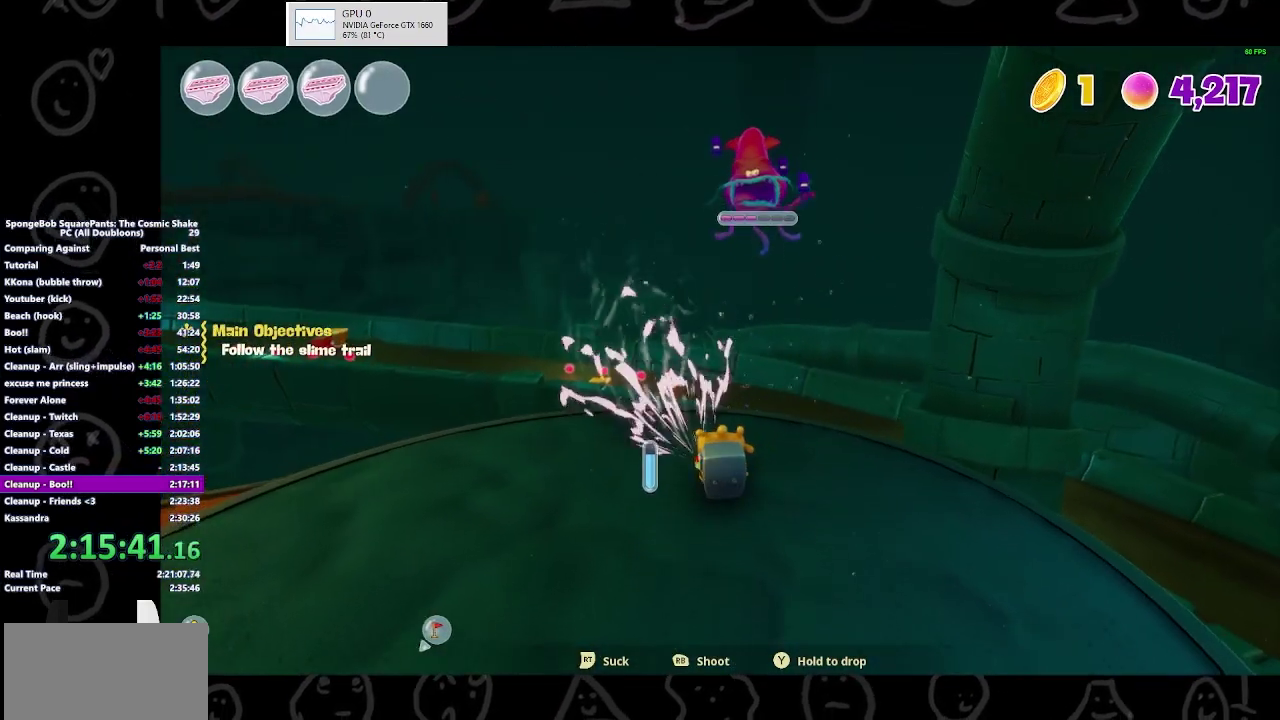
{"buttons": [], "left_stick": "center", "right_stick": "center", "events": [[233, "left_stick", "up-right"], [367, "left_stick", "center"]]}
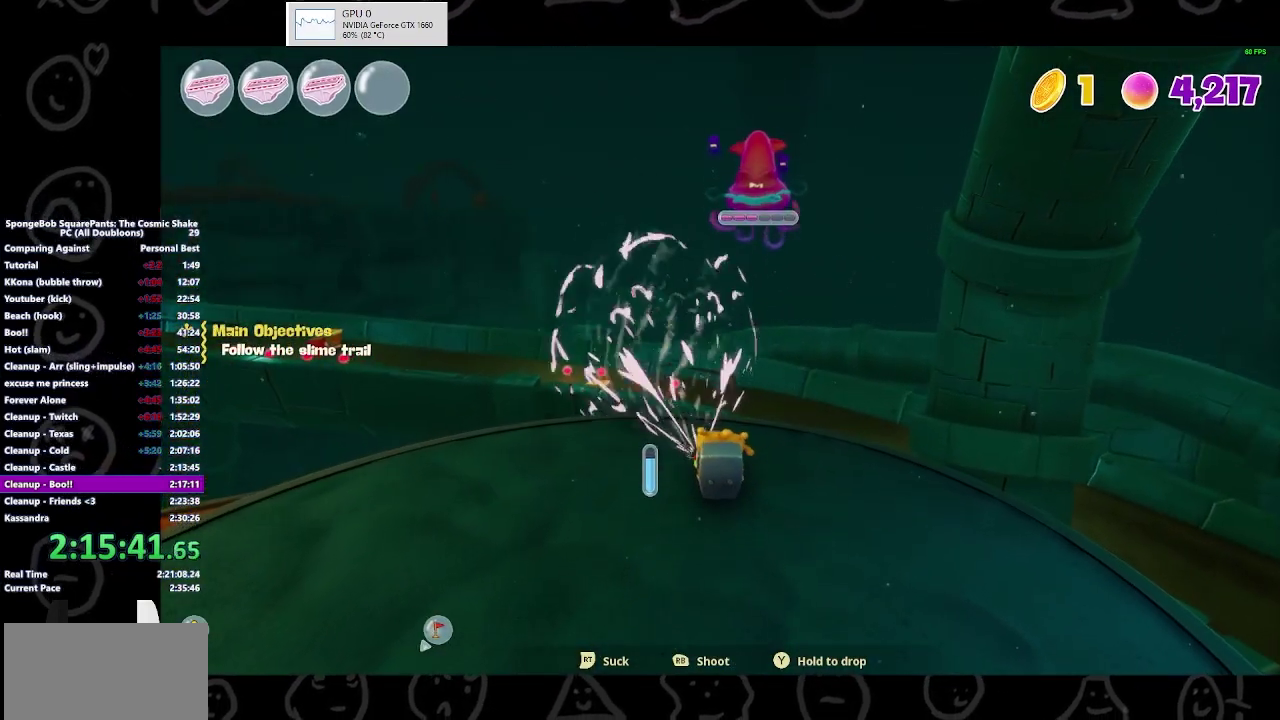
{"buttons": [], "left_stick": "center", "right_stick": "up-left", "events": [[200, "left_stick", "up-right"], [333, "right_stick", "up"], [400, "left_stick", "center"], [467, "right_stick", "up-left"]]}
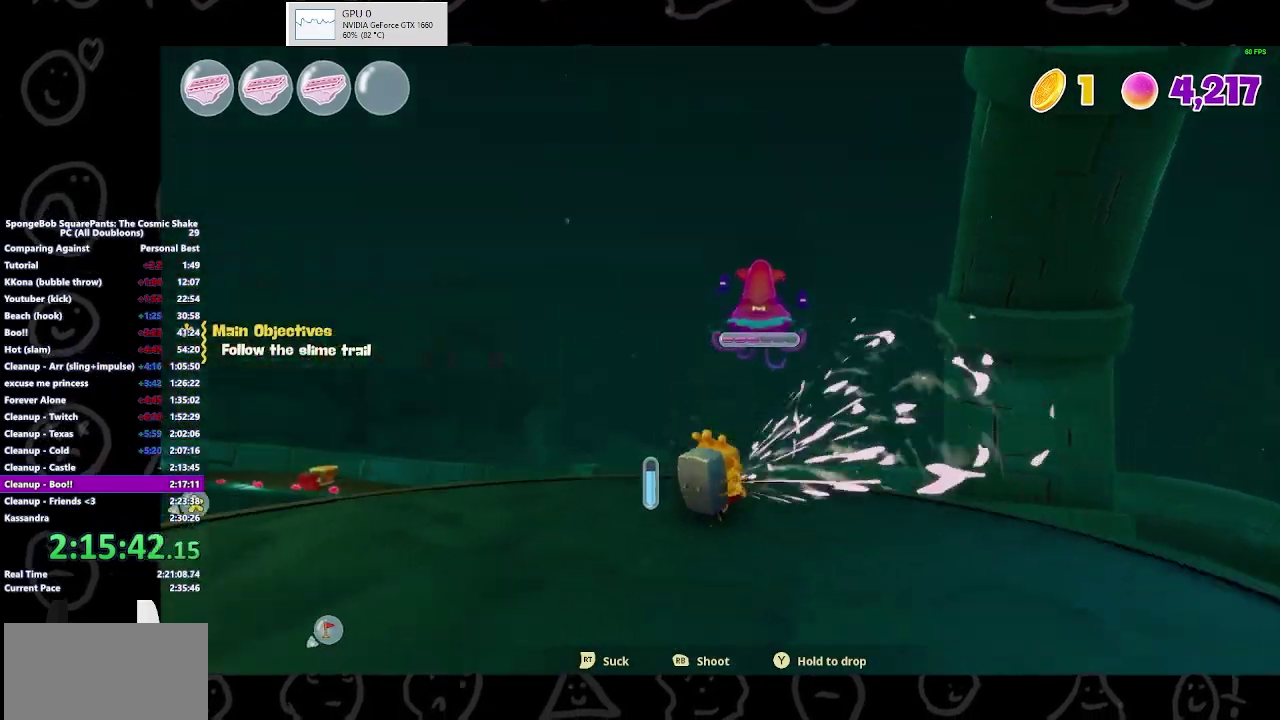
{"buttons": [], "left_stick": "center", "right_stick": "center", "events": [[100, "right_stick", "center"], [300, "left_stick", "up"], [367, "right_stick", "down-left"], [433, "right_stick", "center"], [467, "left_stick", "center"]]}
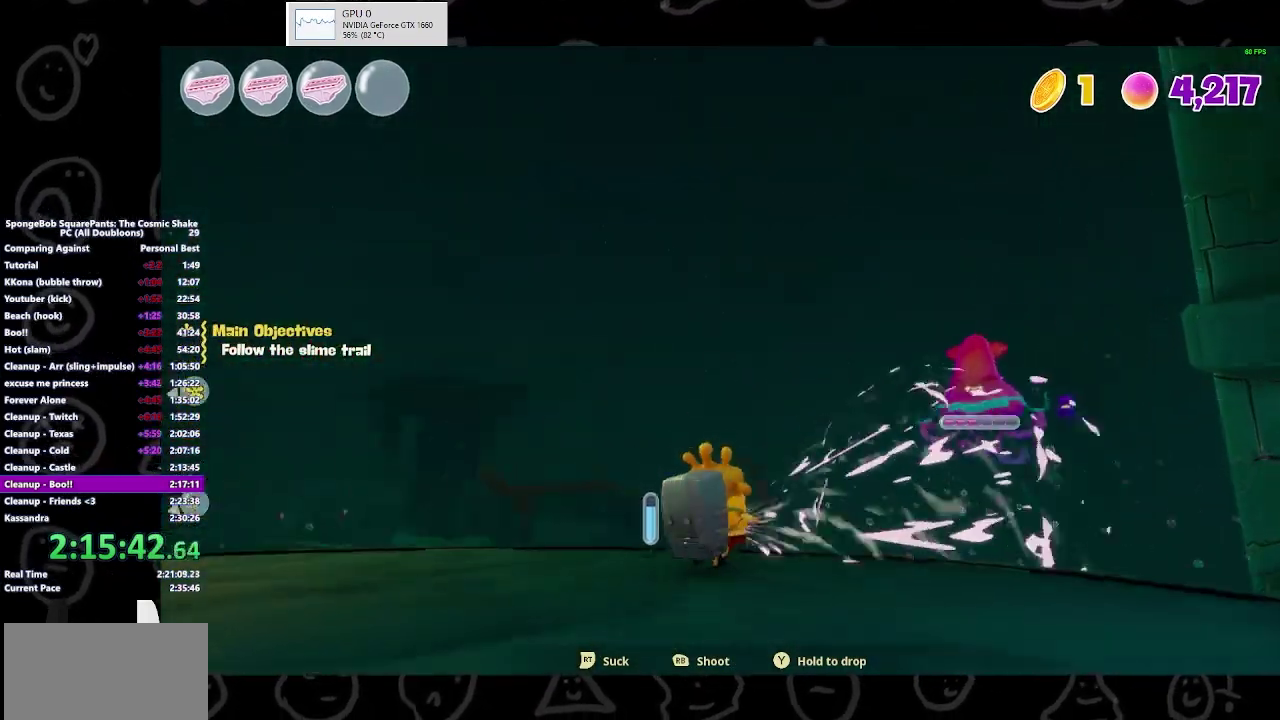
{"buttons": [], "left_stick": "up-right", "right_stick": "center", "events": [[433, "left_stick", "up-right"]]}
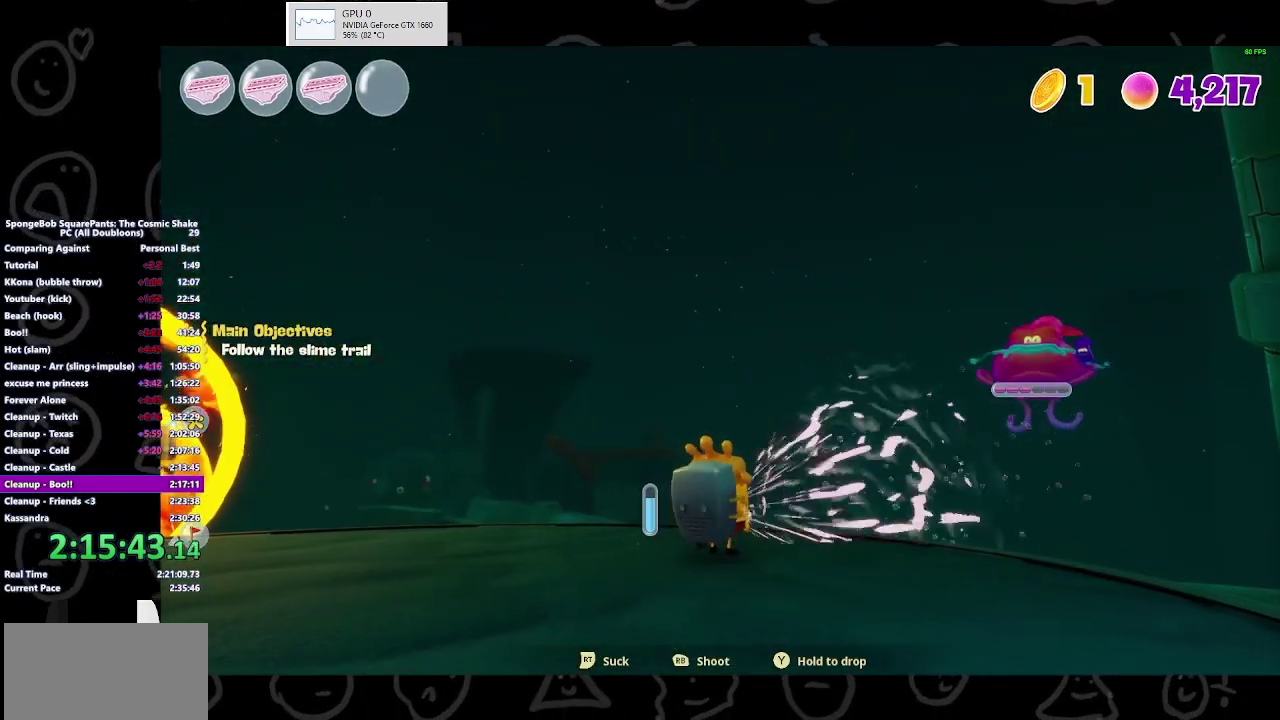
{"buttons": [], "left_stick": "up-right", "right_stick": "center", "events": []}
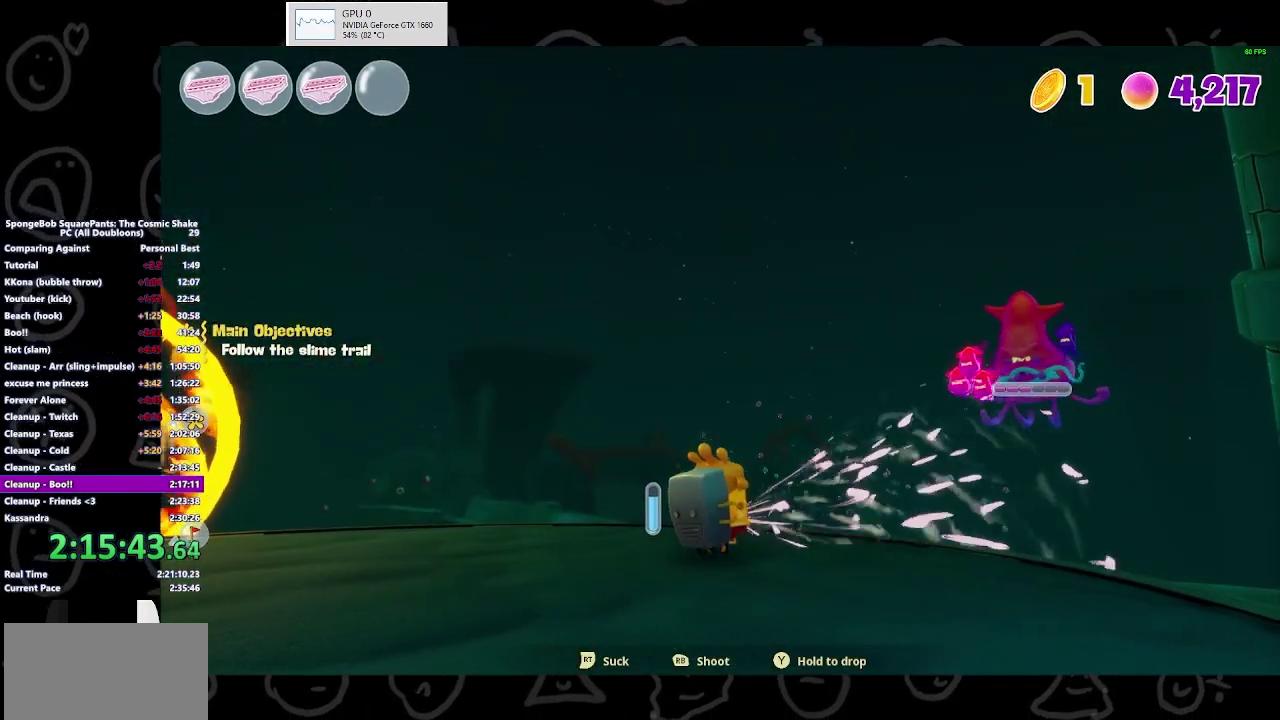
{"buttons": [], "left_stick": "up-right", "right_stick": "center", "events": []}